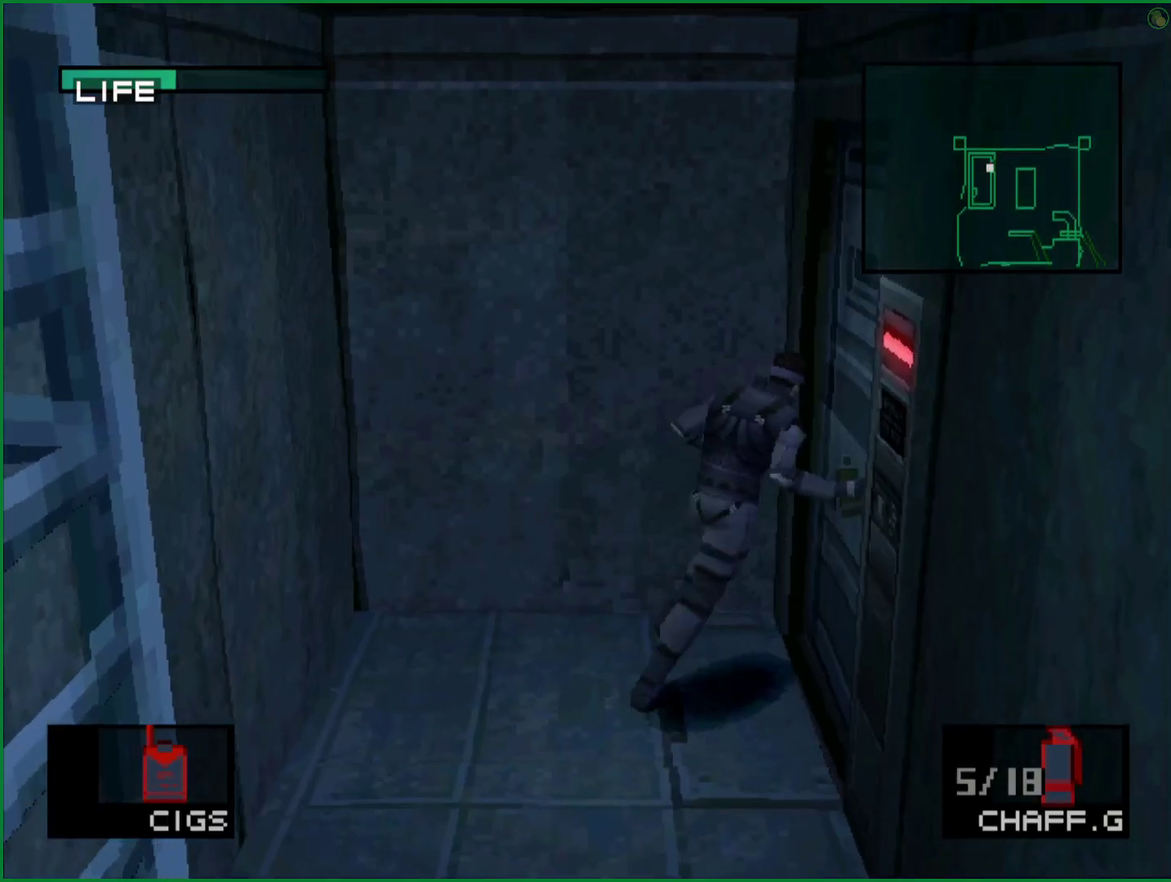
Gameplay with a controller (PlayStation layout); each line is a JSON object with the inputs held at the frame after it. "events" lists button and stick changes between this image and that frame as [ms after this image, input, new state], when the widget could be followed in between. Not read: L1 L3 R3 keyboard_mouse right_stick.
{"buttons": ["L2"], "left_stick": "center", "events": [[33, "L2", "down"]]}
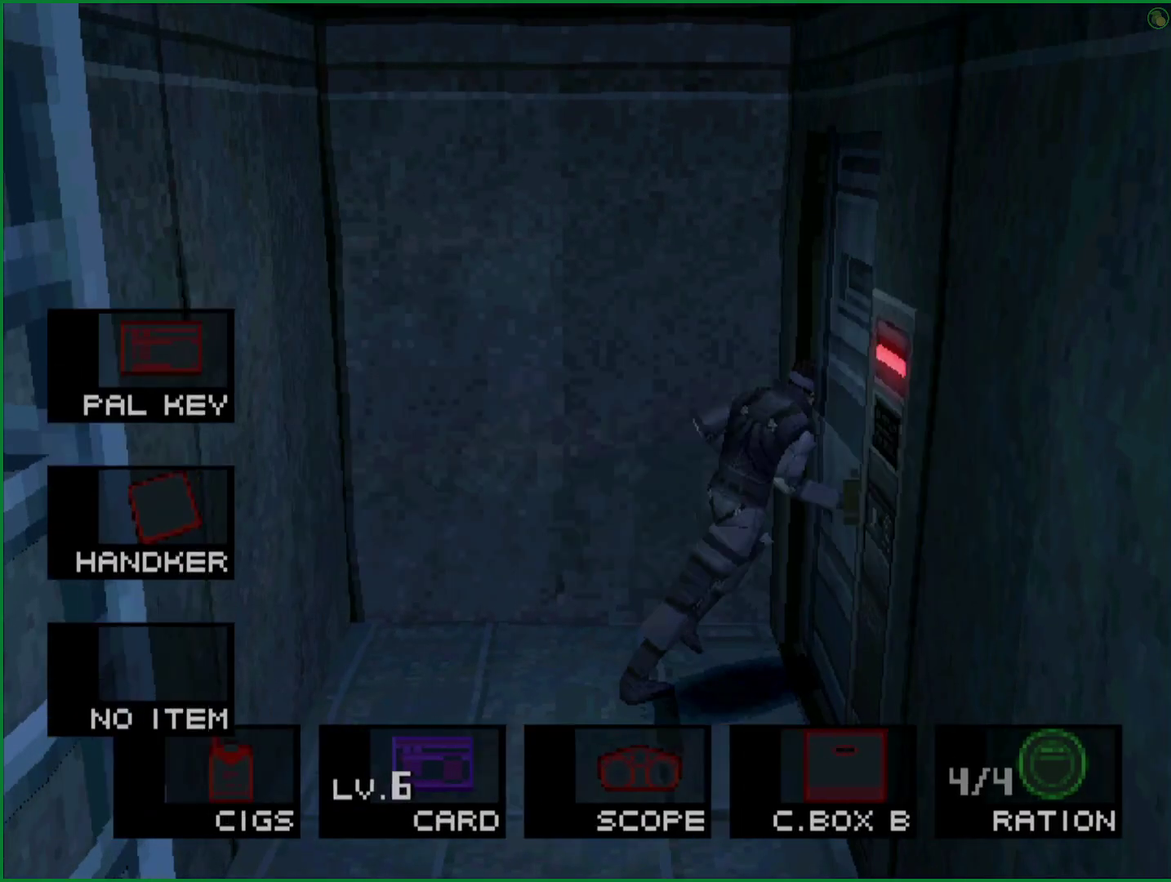
{"buttons": ["L2"], "left_stick": "center", "events": [[133, "DPAD_LEFT", "down"], [233, "DPAD_LEFT", "up"], [317, "DPAD_LEFT", "down"], [400, "DPAD_LEFT", "up"]]}
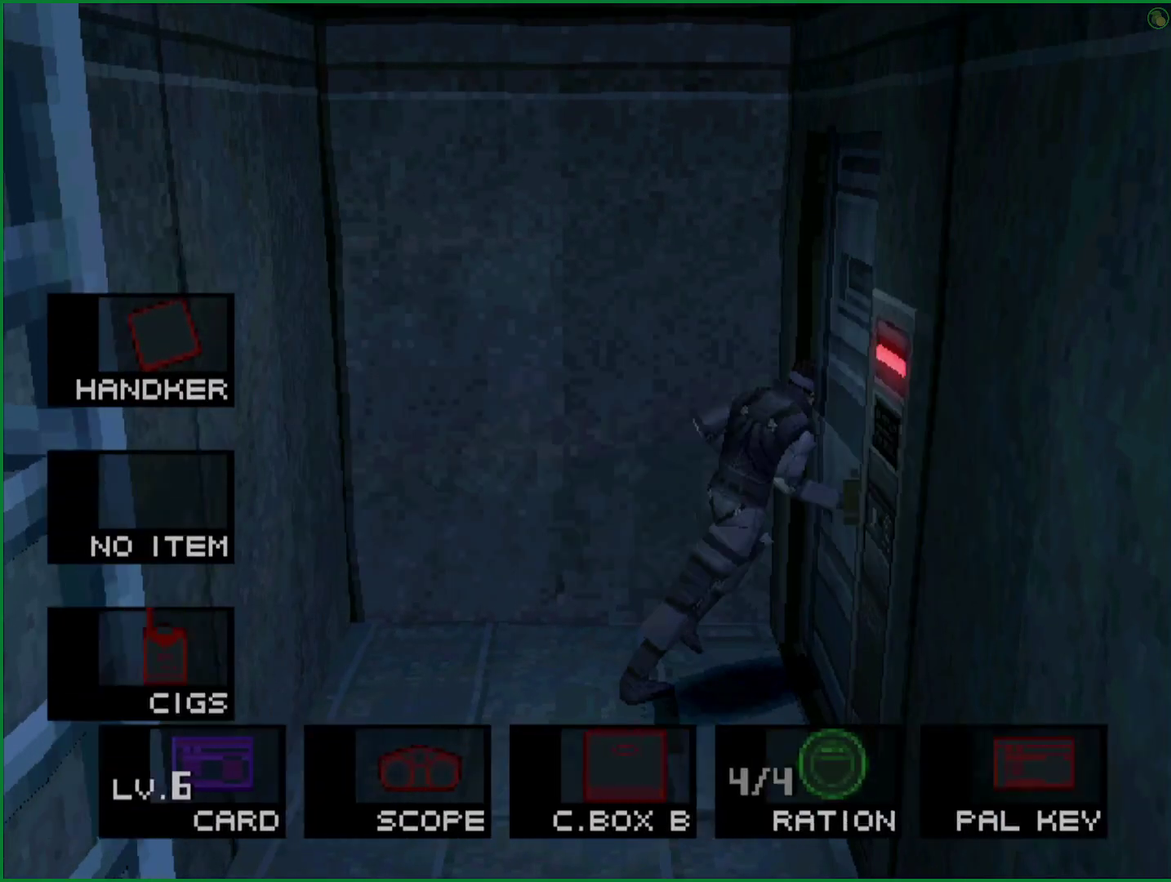
{"buttons": ["L2"], "left_stick": "center", "events": [[50, "L2", "up"], [150, "L2", "down"]]}
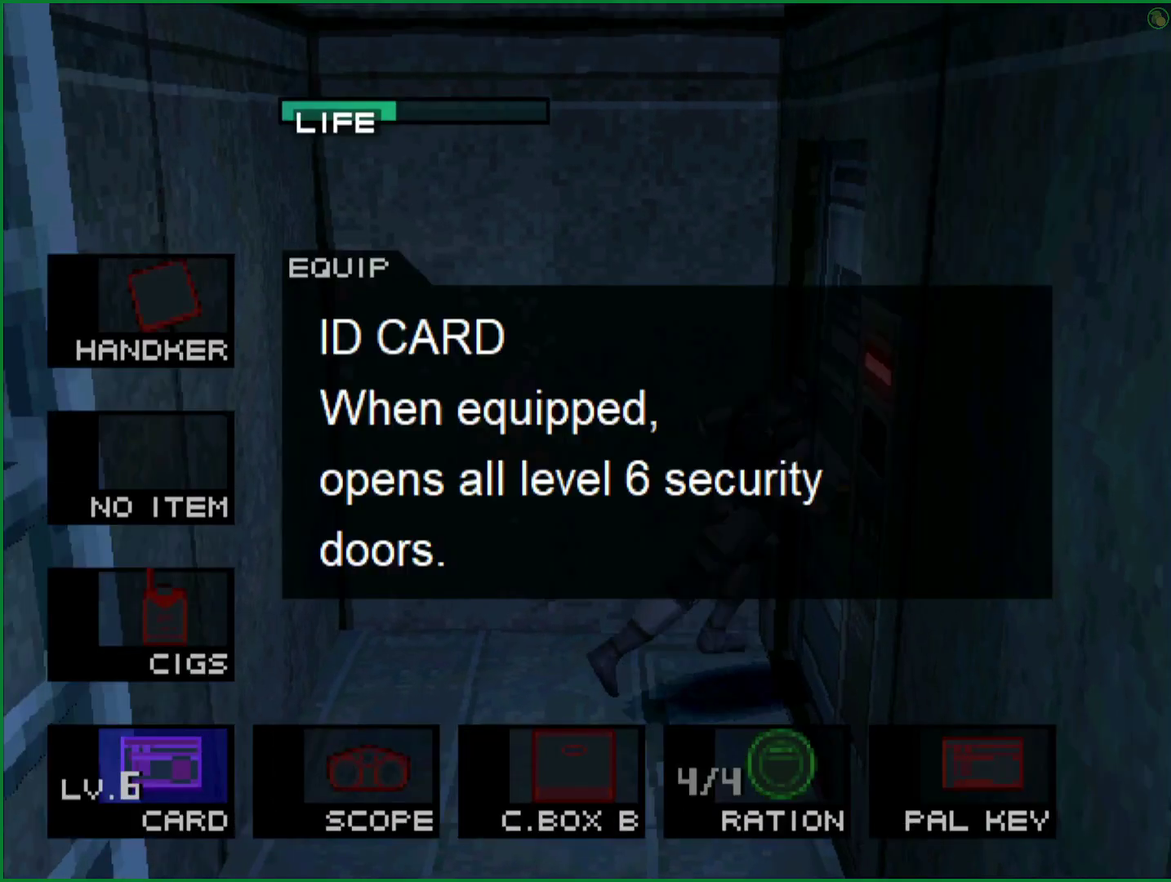
{"buttons": [], "left_stick": "right"}
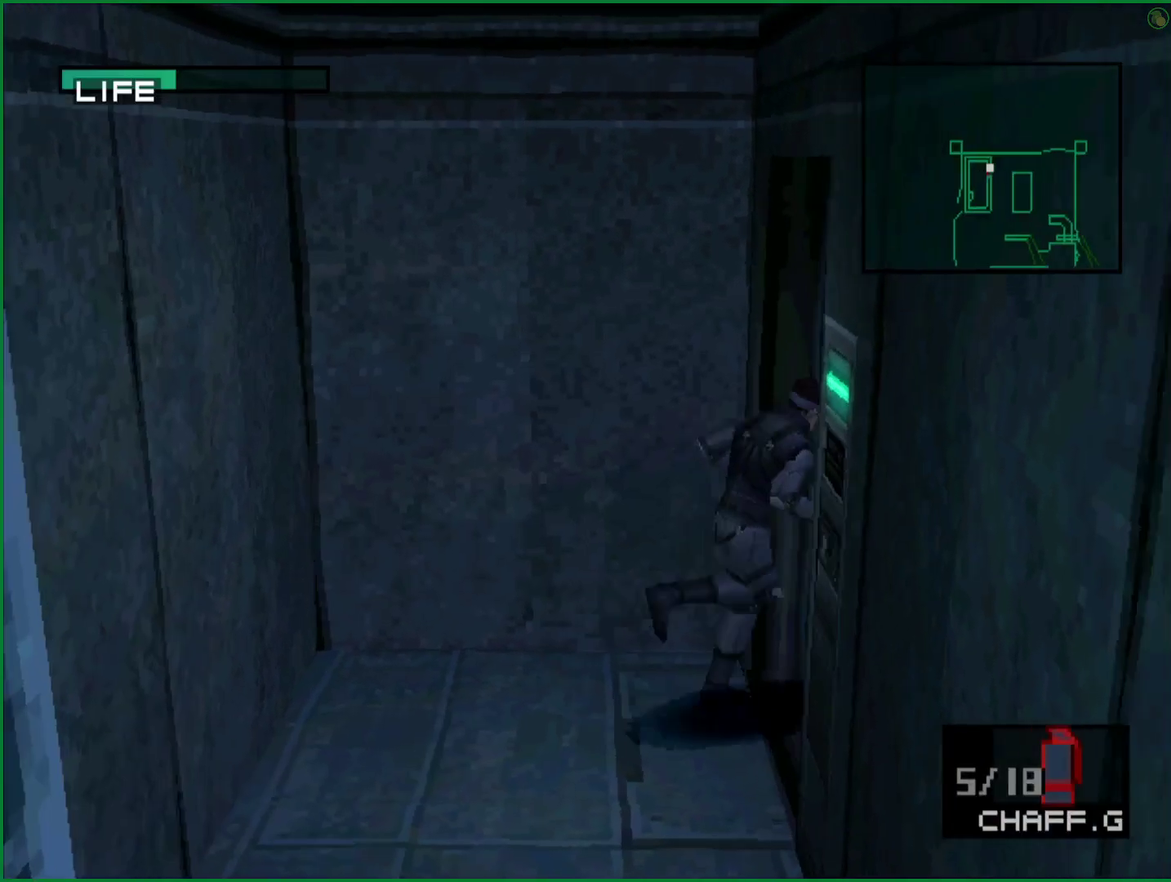
{"buttons": [], "left_stick": "right"}
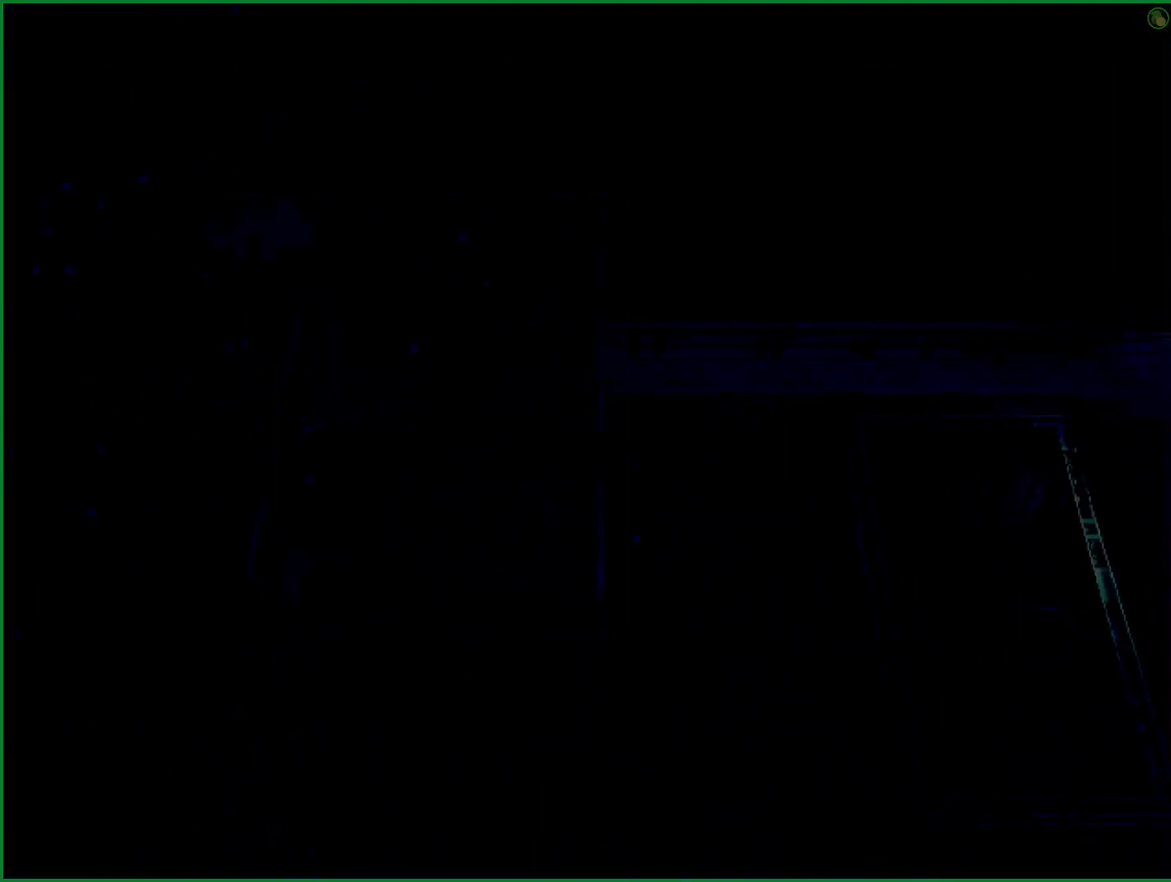
{"buttons": ["CROSS", "SQUARE"], "left_stick": "center"}
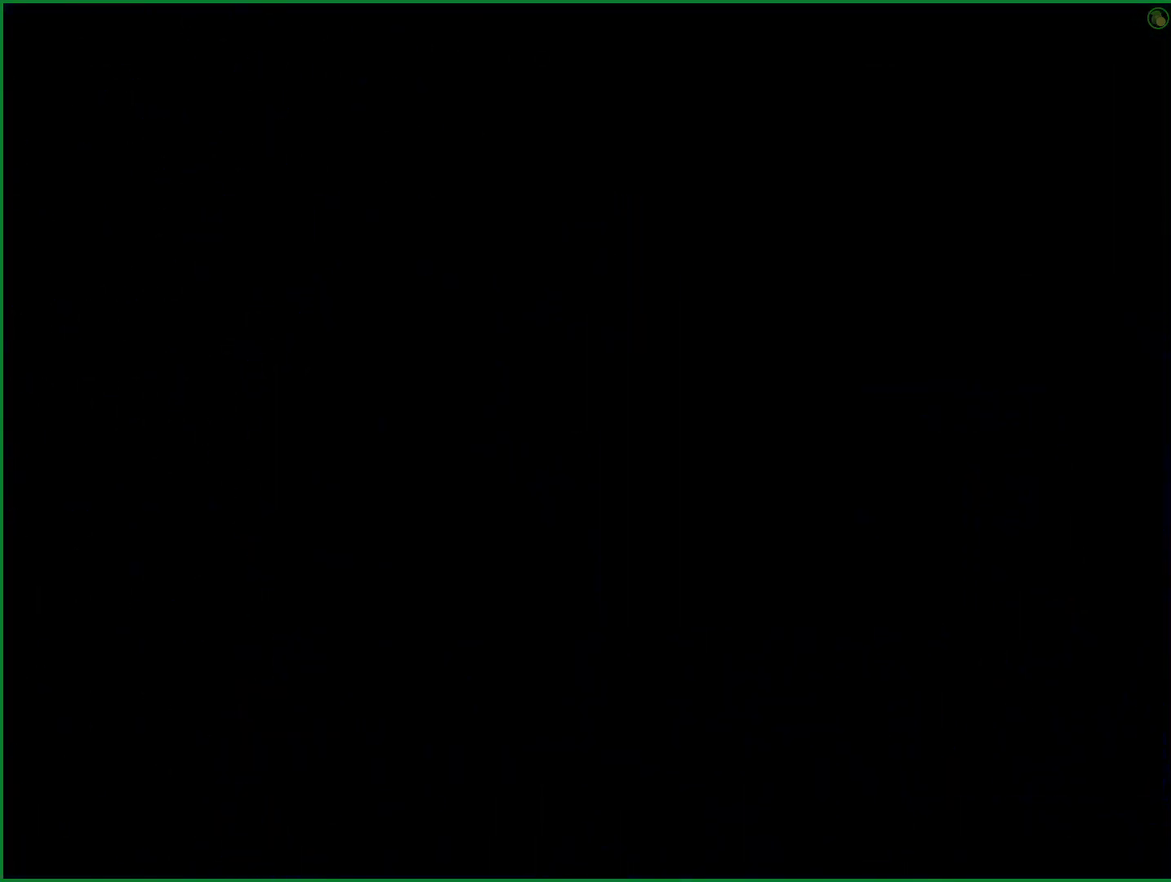
{"buttons": ["CROSS", "SQUARE"], "left_stick": "center", "events": []}
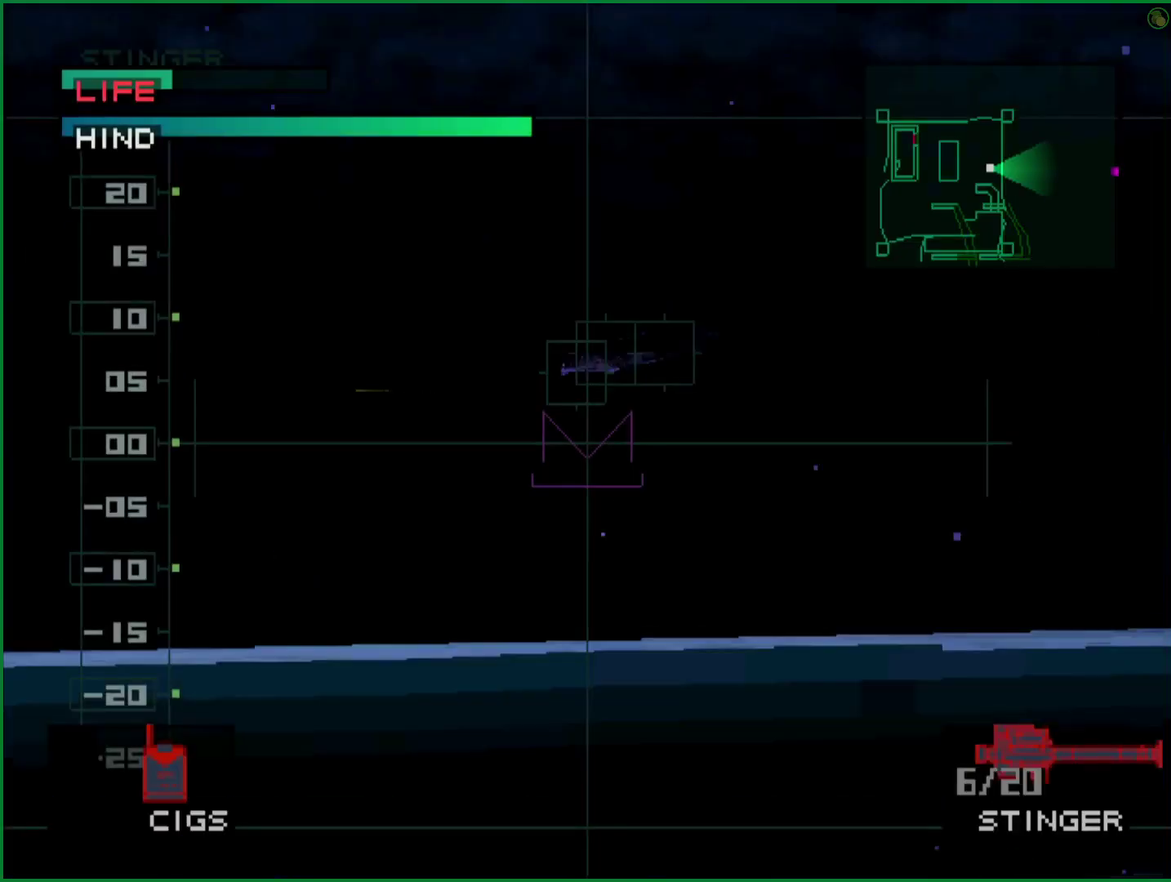
{"buttons": ["R1"], "left_stick": "center", "events": [[200, "SQUARE", "up"], [233, "CROSS", "up"], [500, "R1", "down"]]}
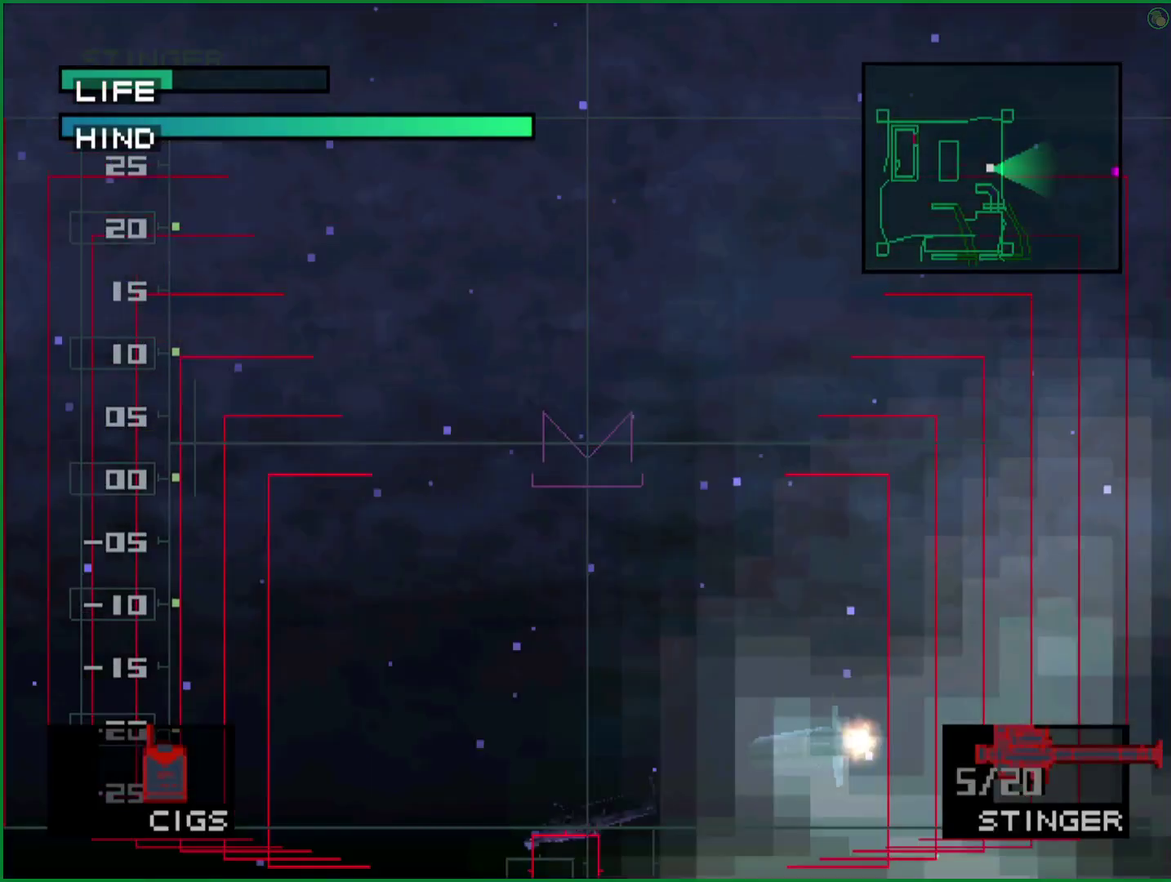
{"buttons": [], "left_stick": "down-left"}
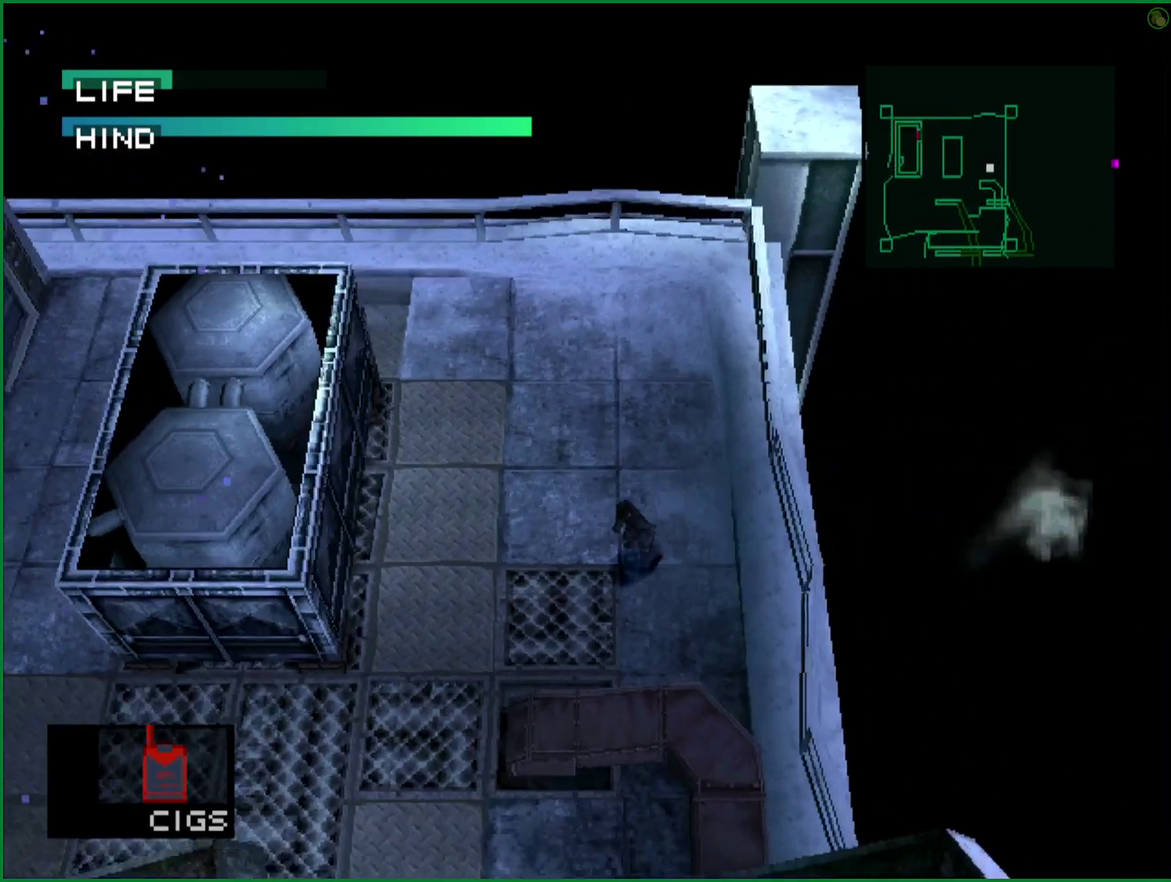
{"buttons": [], "left_stick": "down-left"}
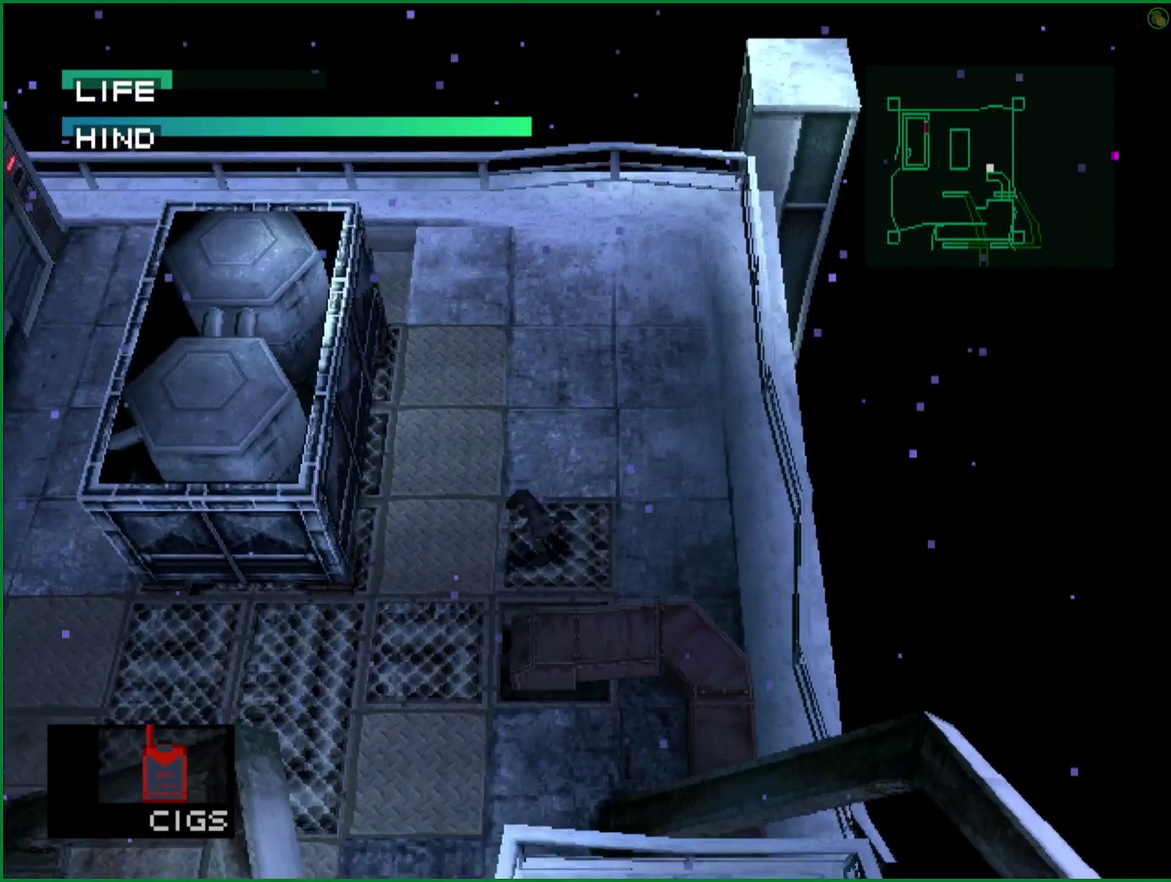
{"buttons": [], "left_stick": "down-left"}
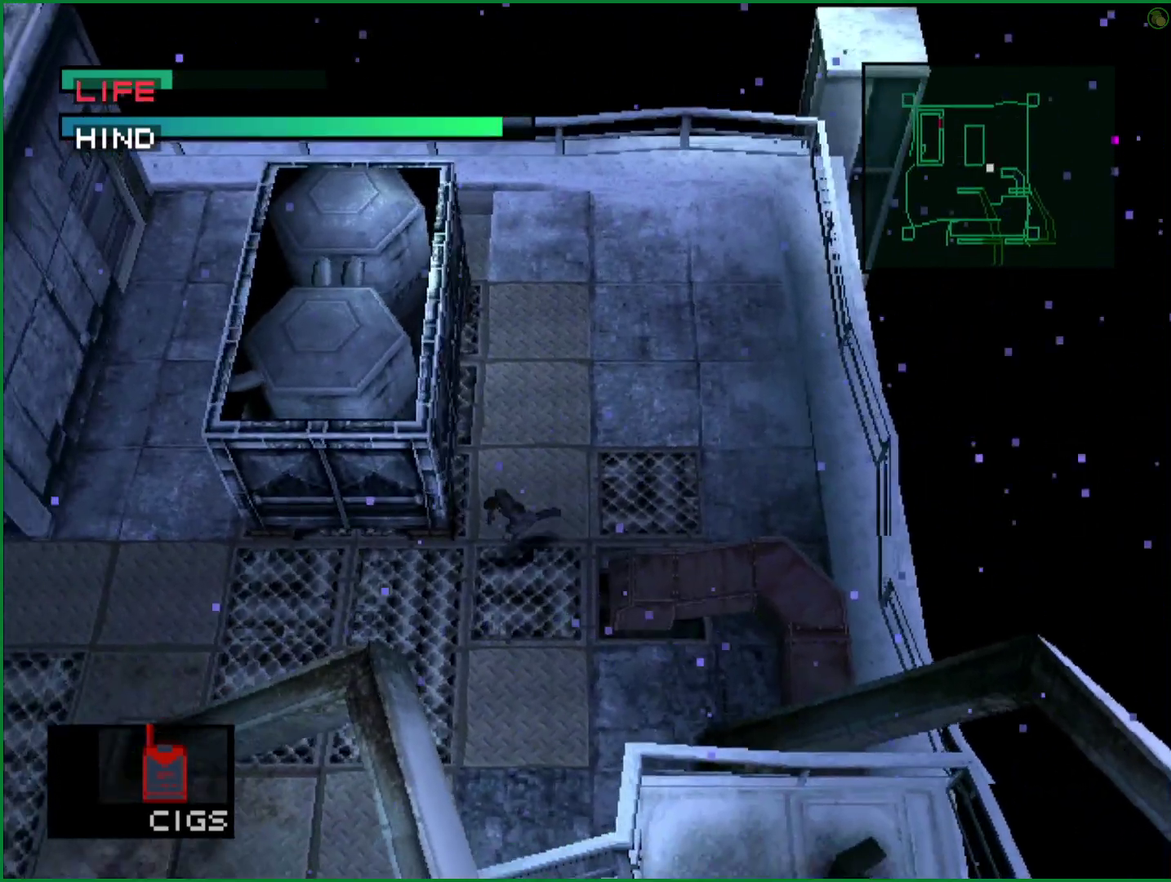
{"buttons": [], "left_stick": "center"}
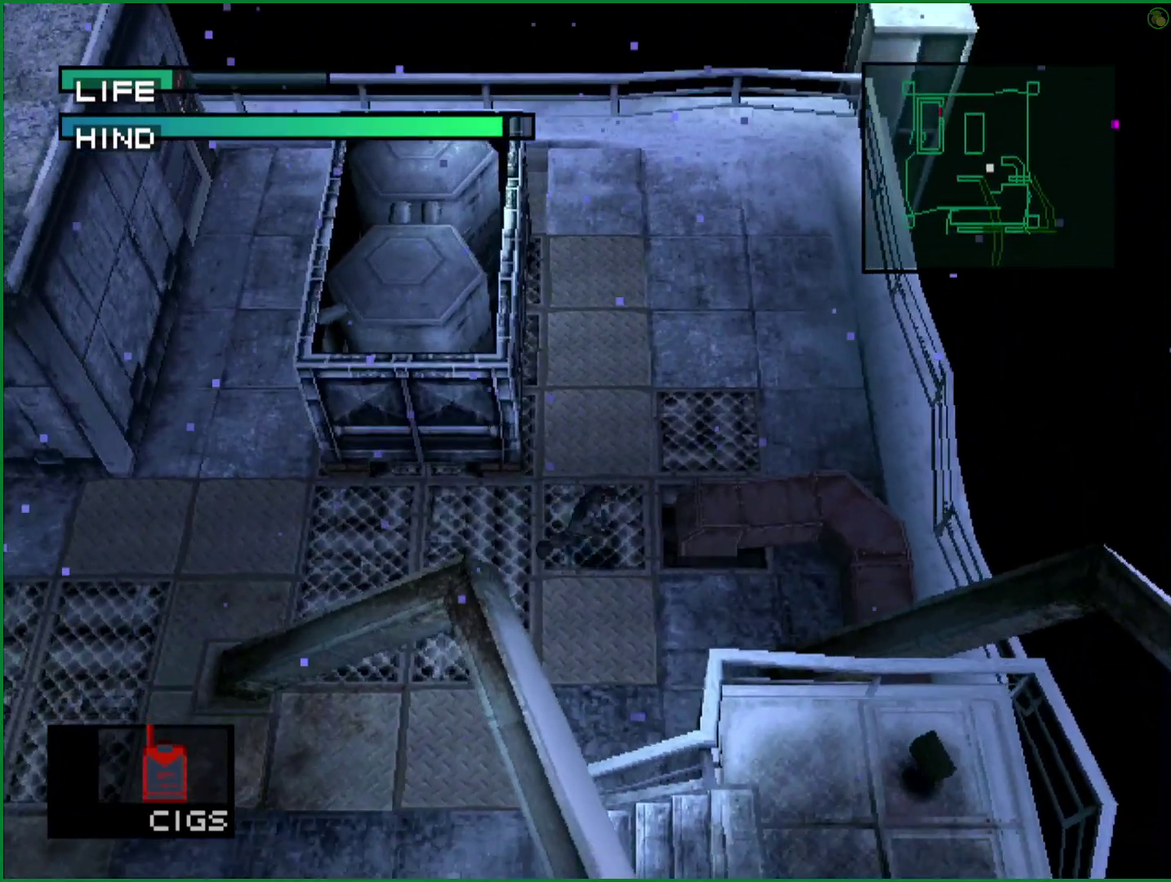
{"buttons": [], "left_stick": "center", "events": []}
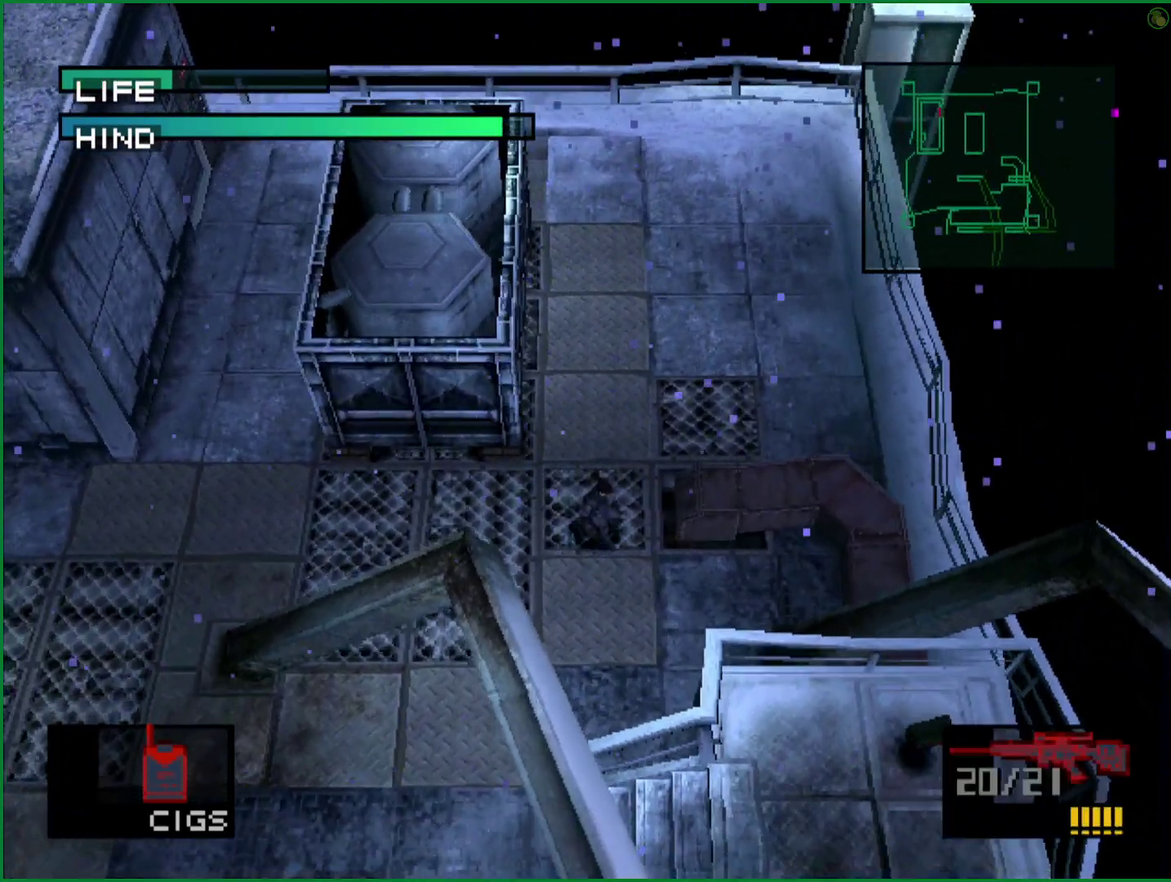
{"buttons": ["SQUARE"], "left_stick": "up-left"}
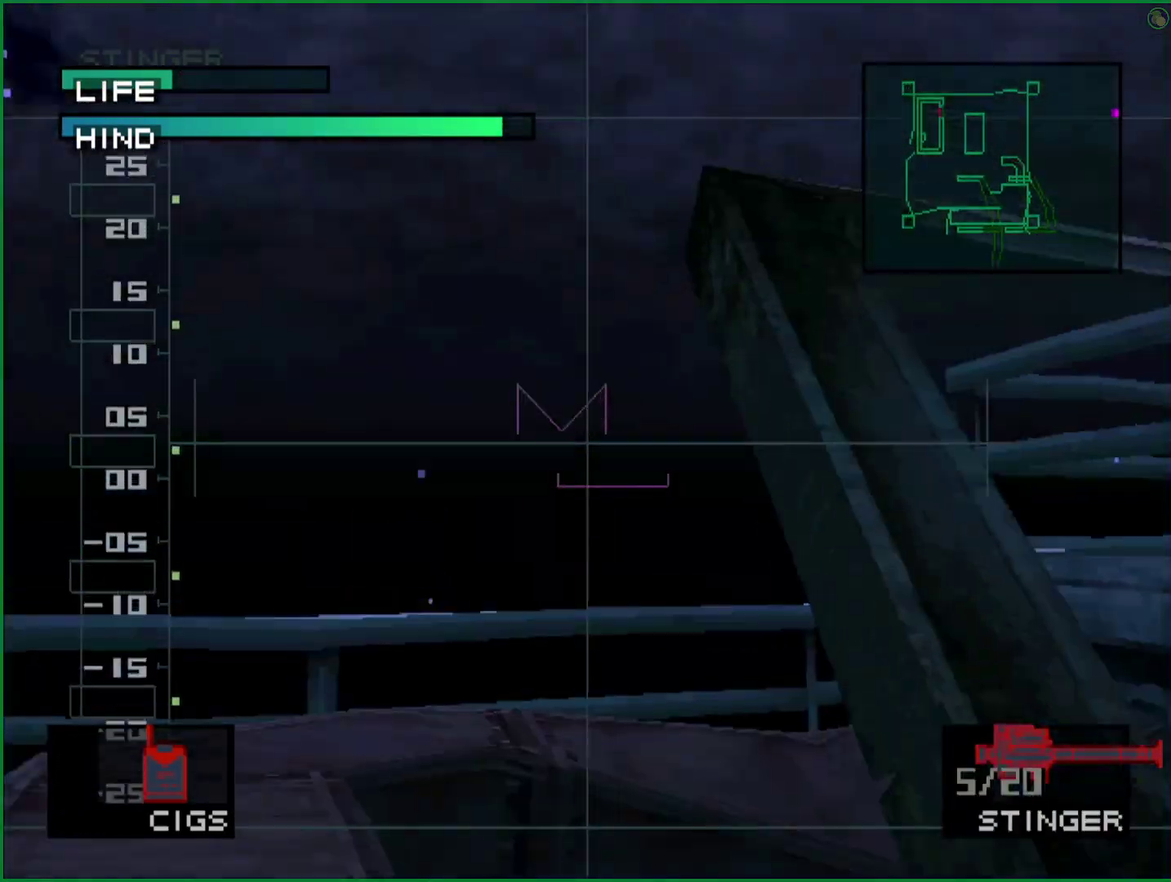
{"buttons": ["SQUARE"], "left_stick": "center"}
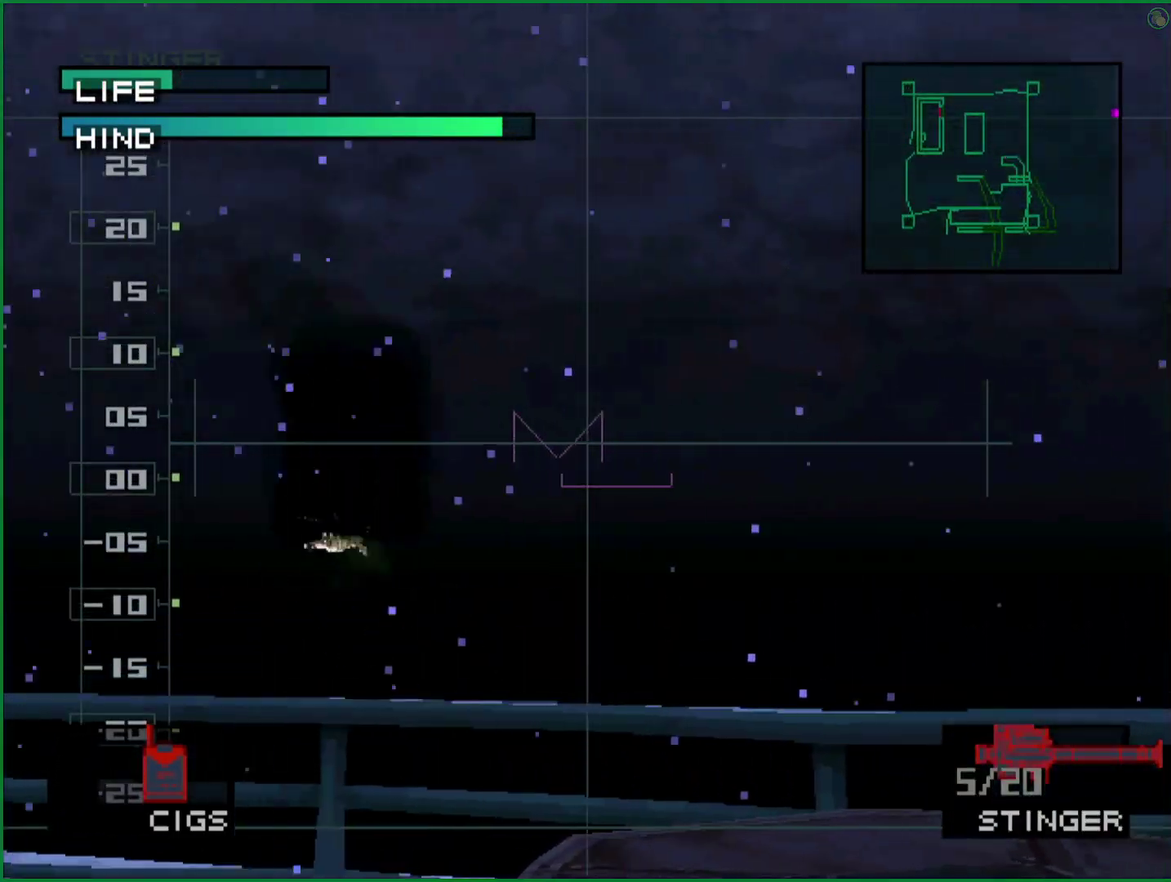
{"buttons": ["SQUARE"], "left_stick": "center", "events": [[117, "DPAD_UP", "down"], [183, "DPAD_UP", "up"]]}
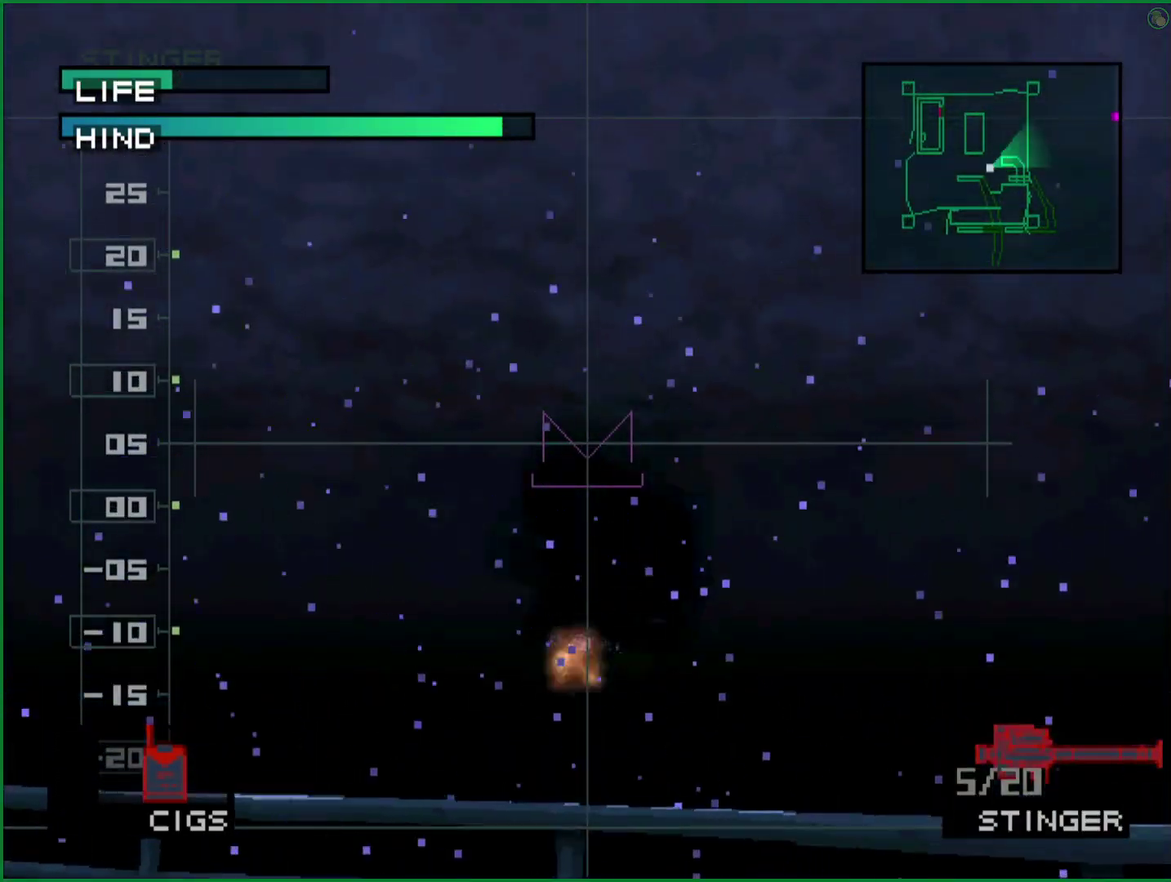
{"buttons": ["SQUARE", "DPAD_LEFT"], "left_stick": "center", "events": [[217, "DPAD_RIGHT", "down"], [283, "DPAD_RIGHT", "up"], [450, "DPAD_LEFT", "down"]]}
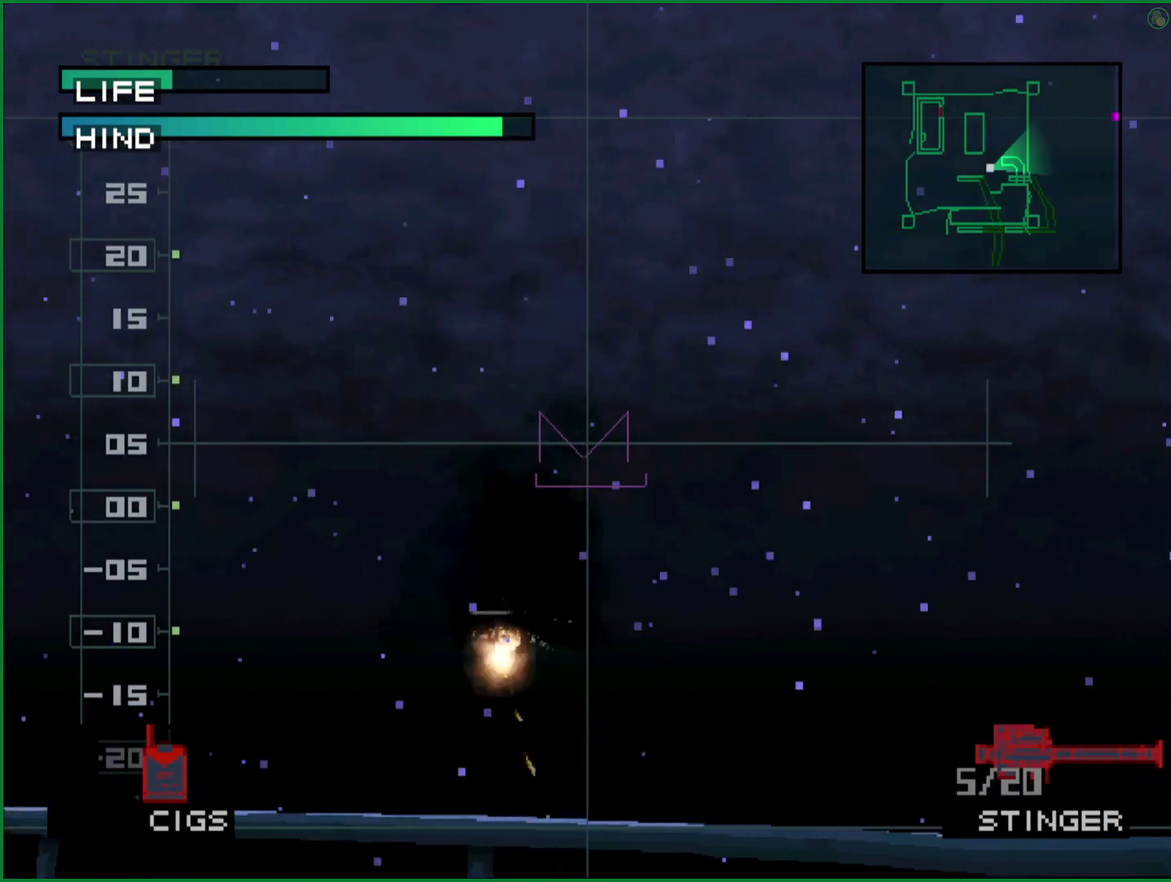
{"buttons": [], "left_stick": "down"}
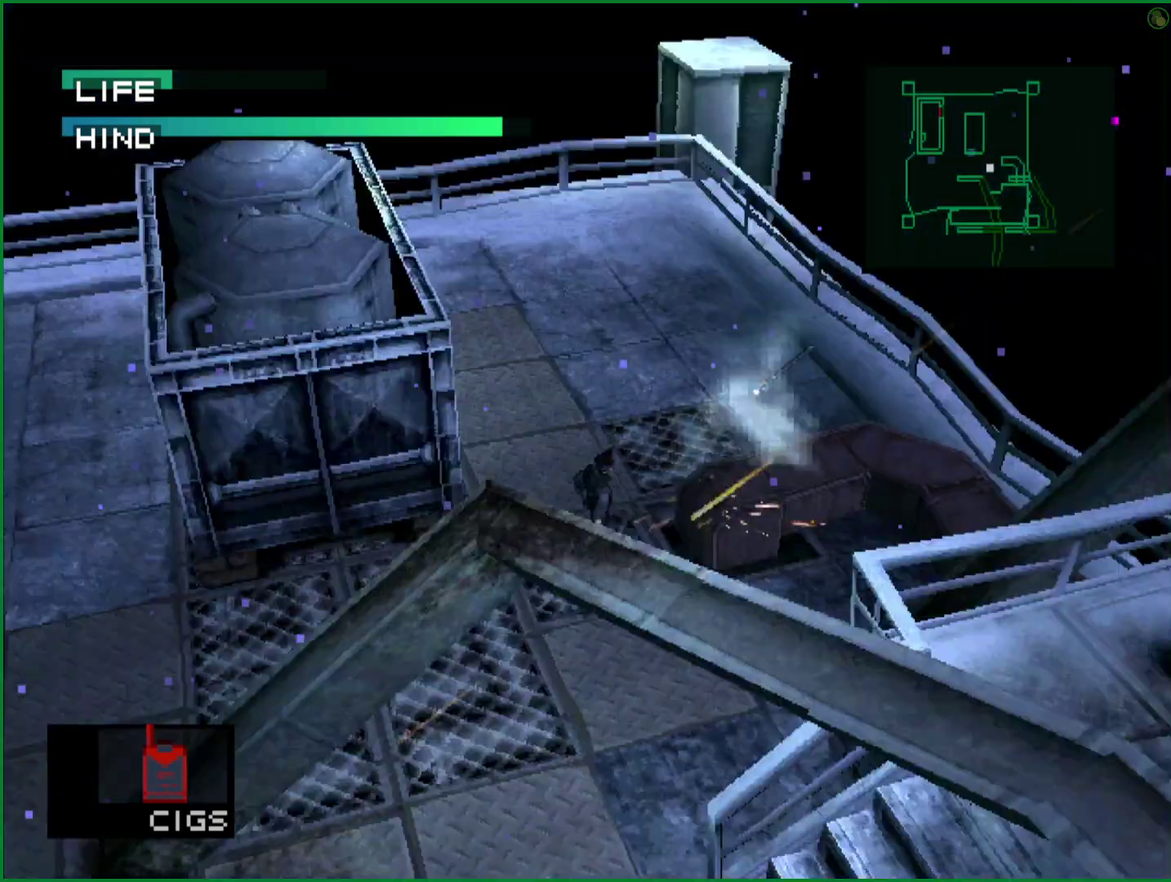
{"buttons": [], "left_stick": "down-left"}
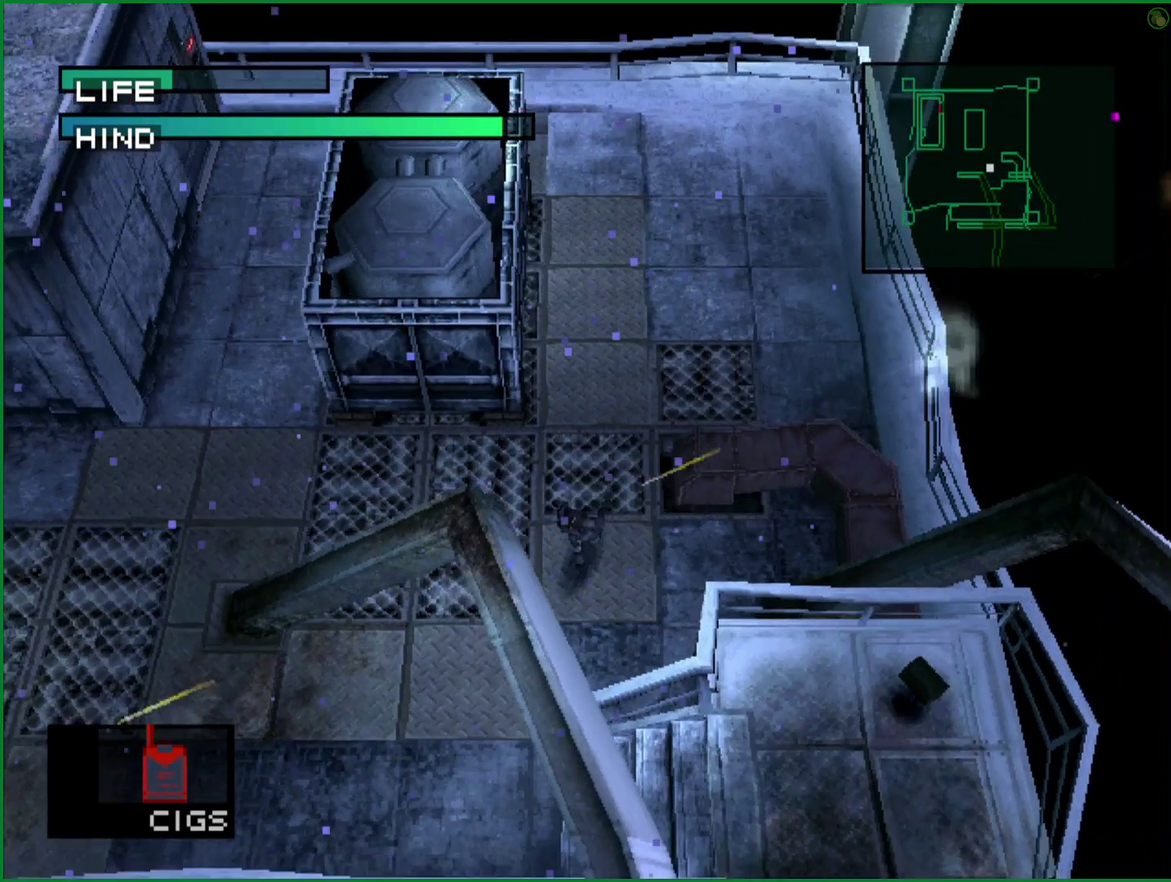
{"buttons": [], "left_stick": "down"}
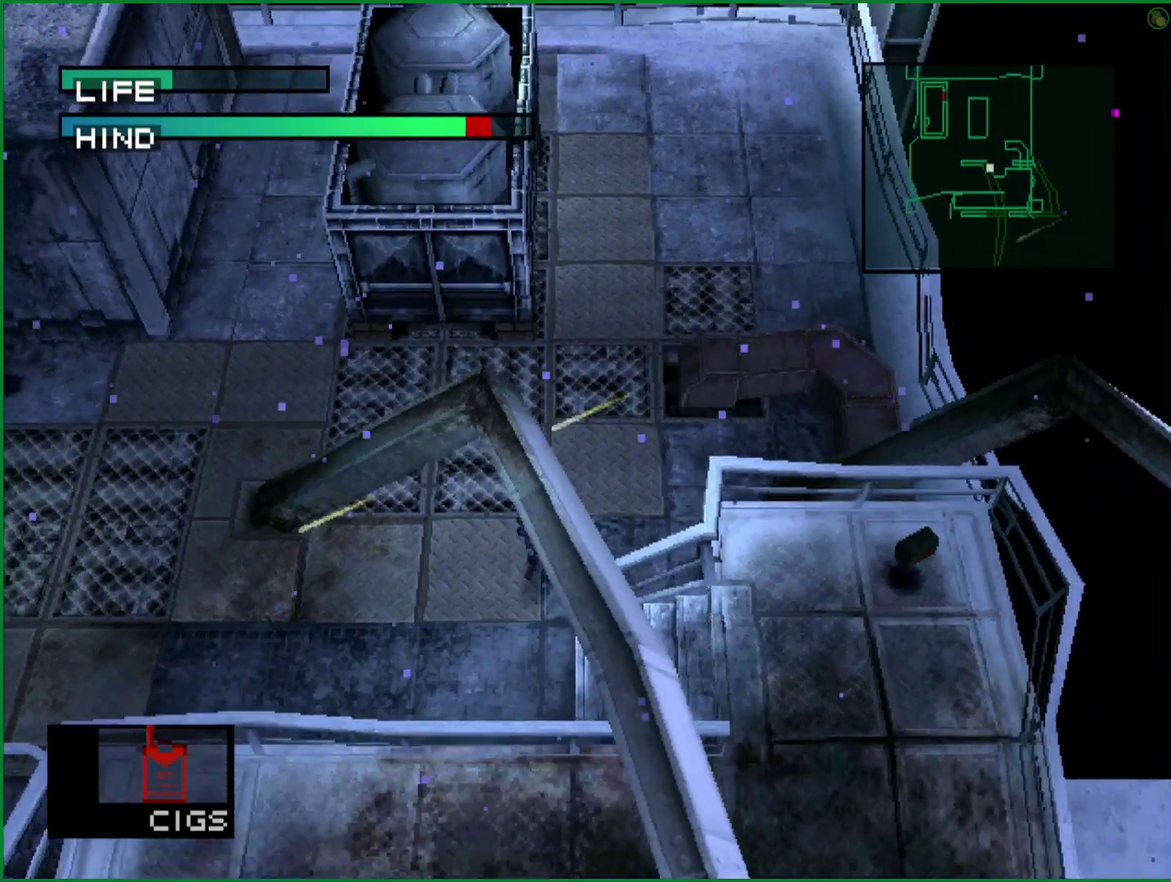
{"buttons": [], "left_stick": "right"}
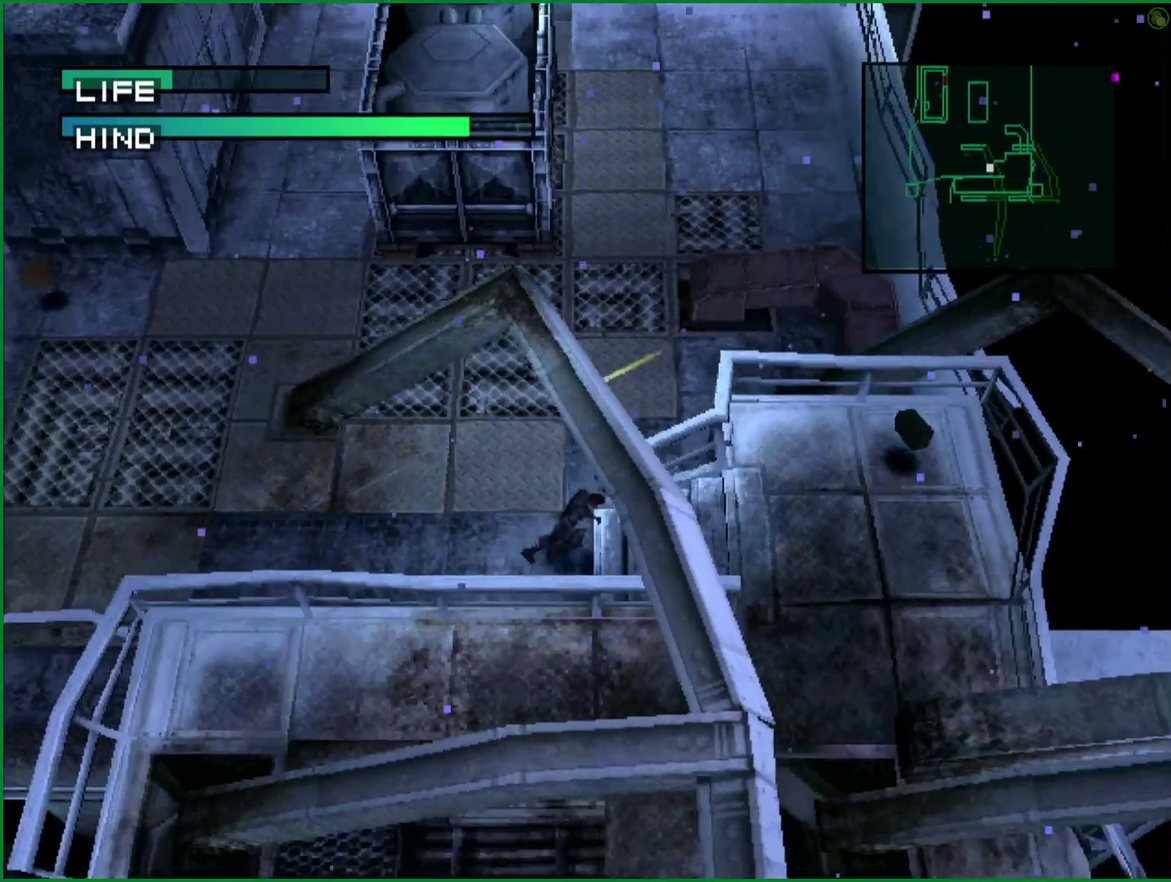
{"buttons": [], "left_stick": "right"}